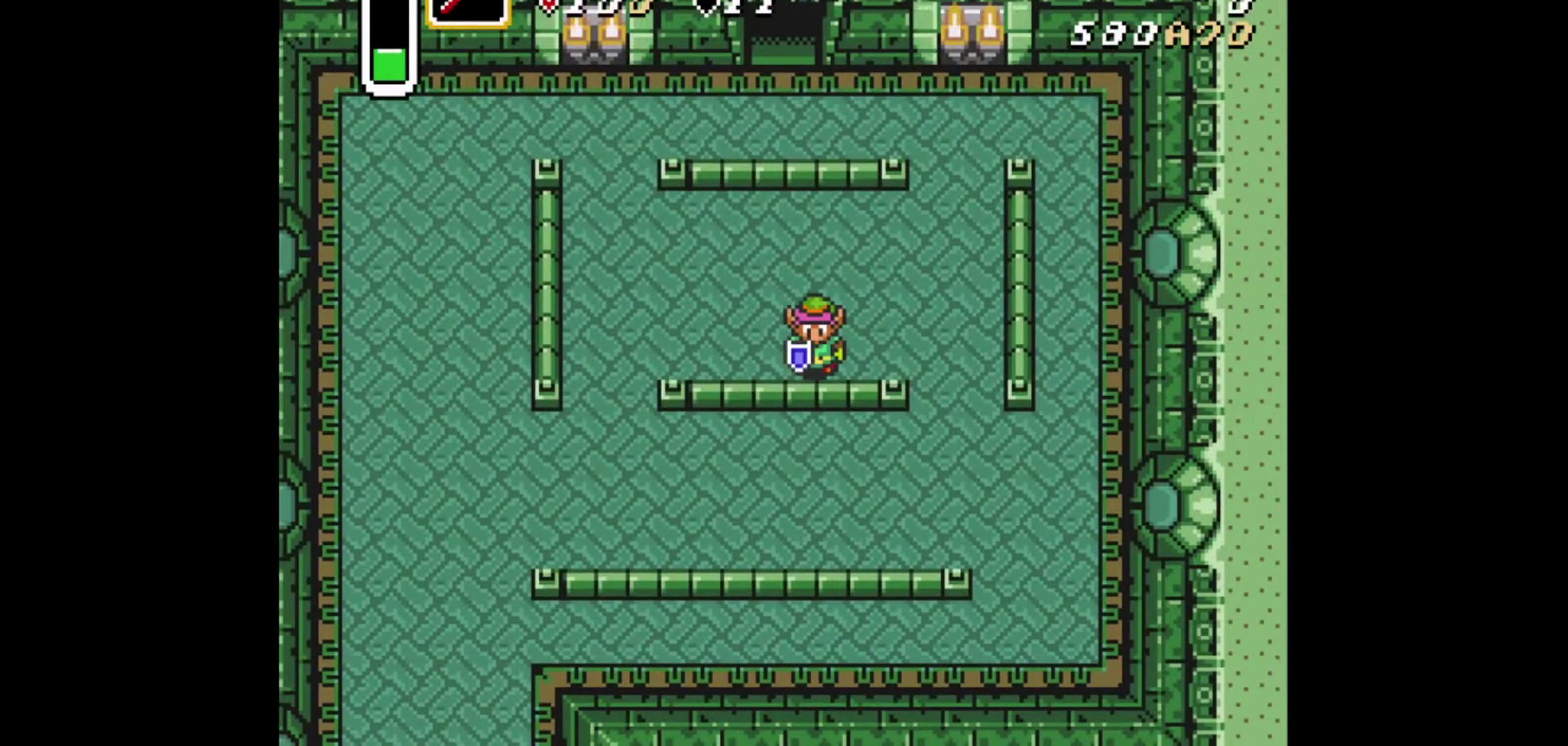
Gameplay with a controller (Xbox layout); each line is a JSON object with the inputs held at the frame after it (dt_ms = milliseconds from this image to that frame). "events" lists button and stick changes between this image and that frame as [ms after this image, input, new state], when the widget could be followed in between. Not read: L2 L3 R2 R3.
{"dt_ms": 500, "buttons": [], "events": []}
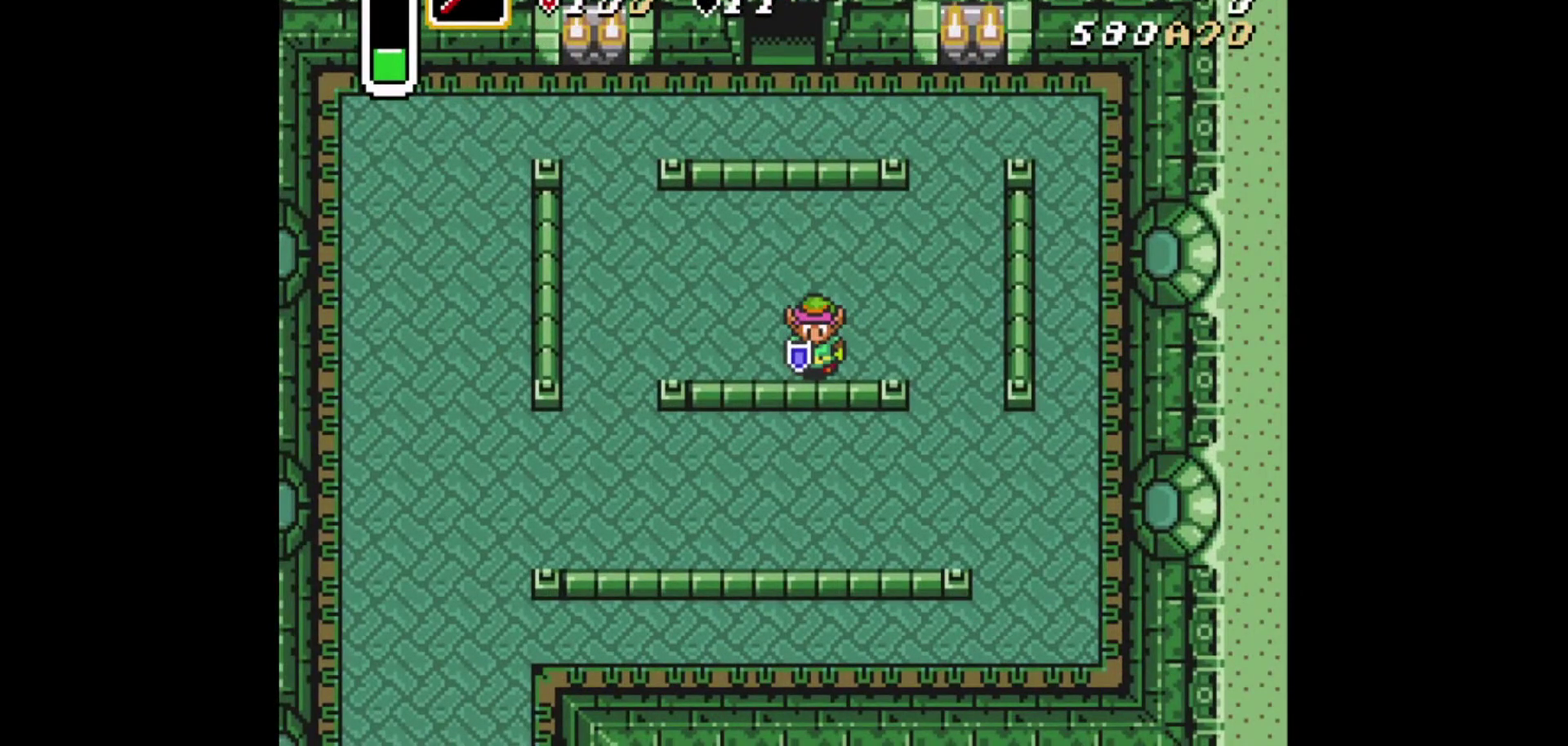
{"dt_ms": 501, "buttons": [], "events": []}
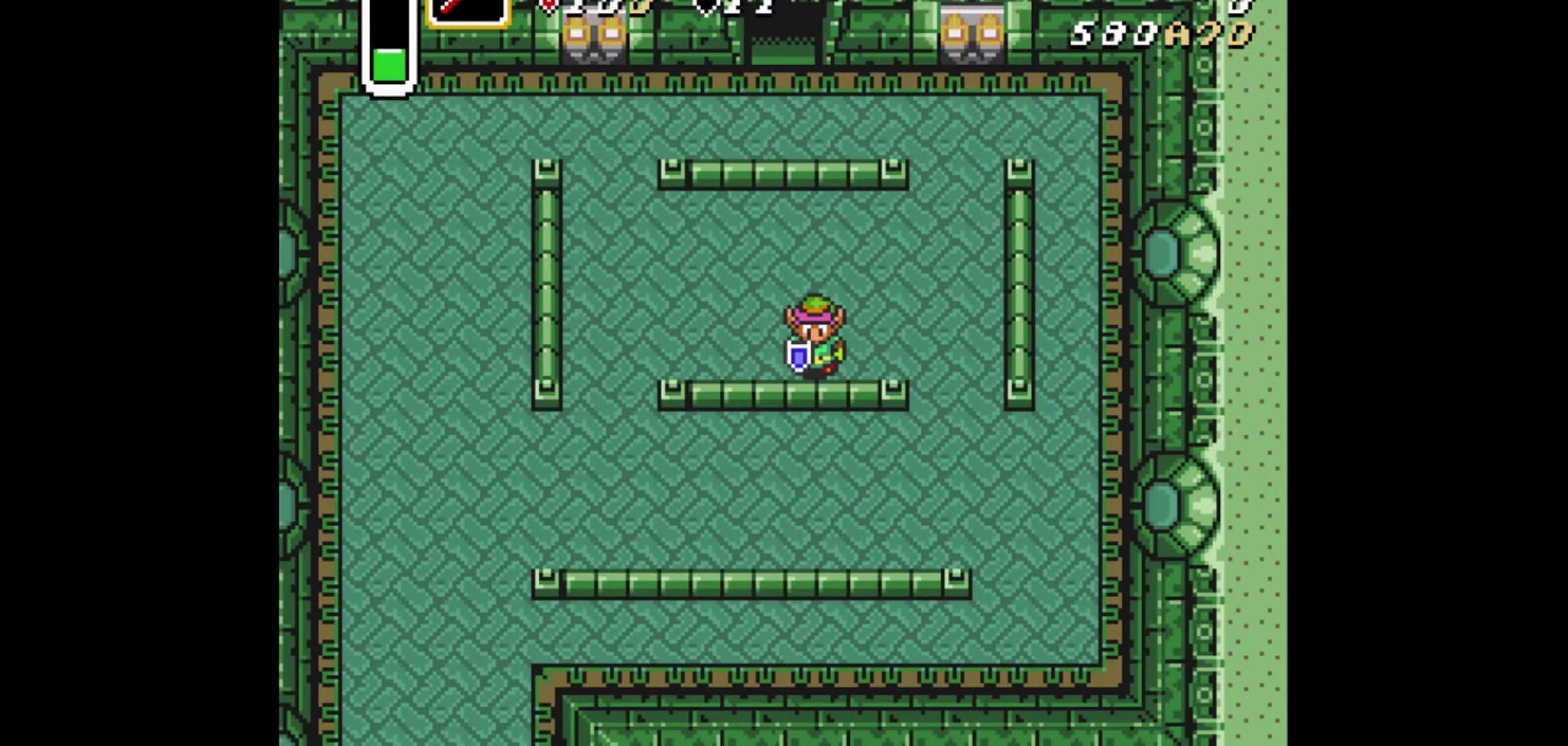
{"dt_ms": 500, "buttons": [], "events": []}
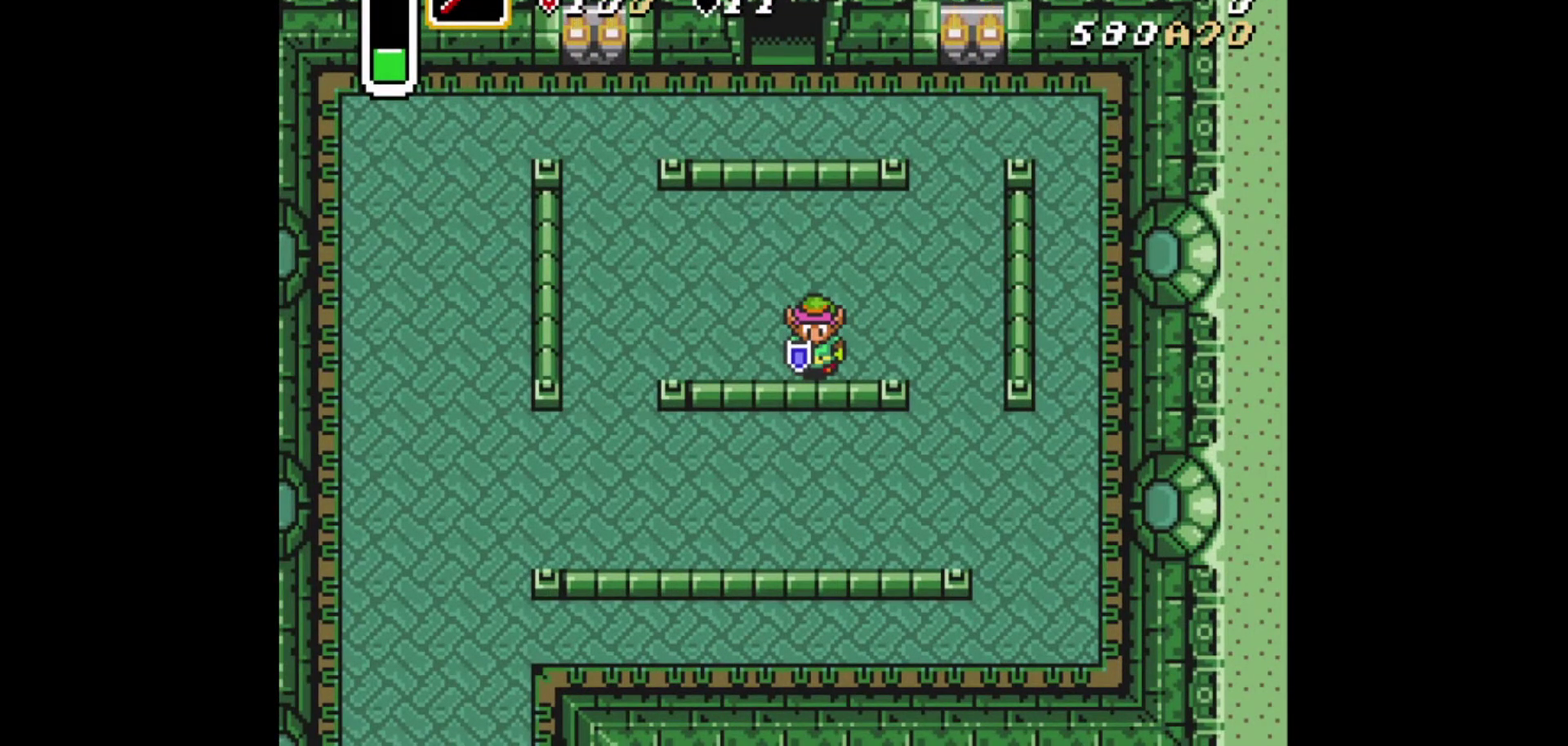
{"dt_ms": 501, "buttons": ["DPAD_LEFT"], "events": [[334, "DPAD_LEFT", "down"]]}
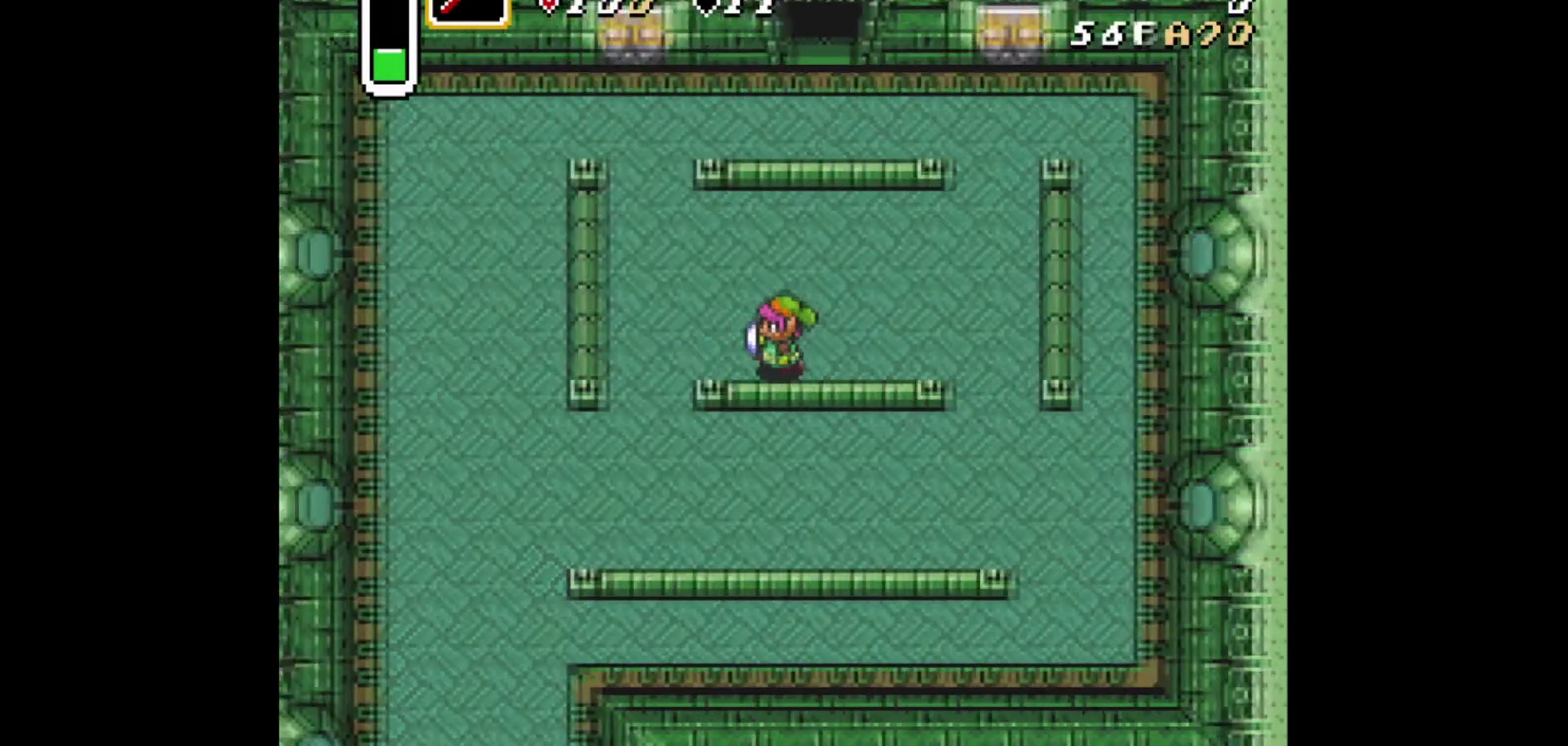
{"dt_ms": 292, "buttons": ["DPAD_UP"], "events": [[250, "DPAD_LEFT", "up"], [292, "DPAD_UP", "down"]]}
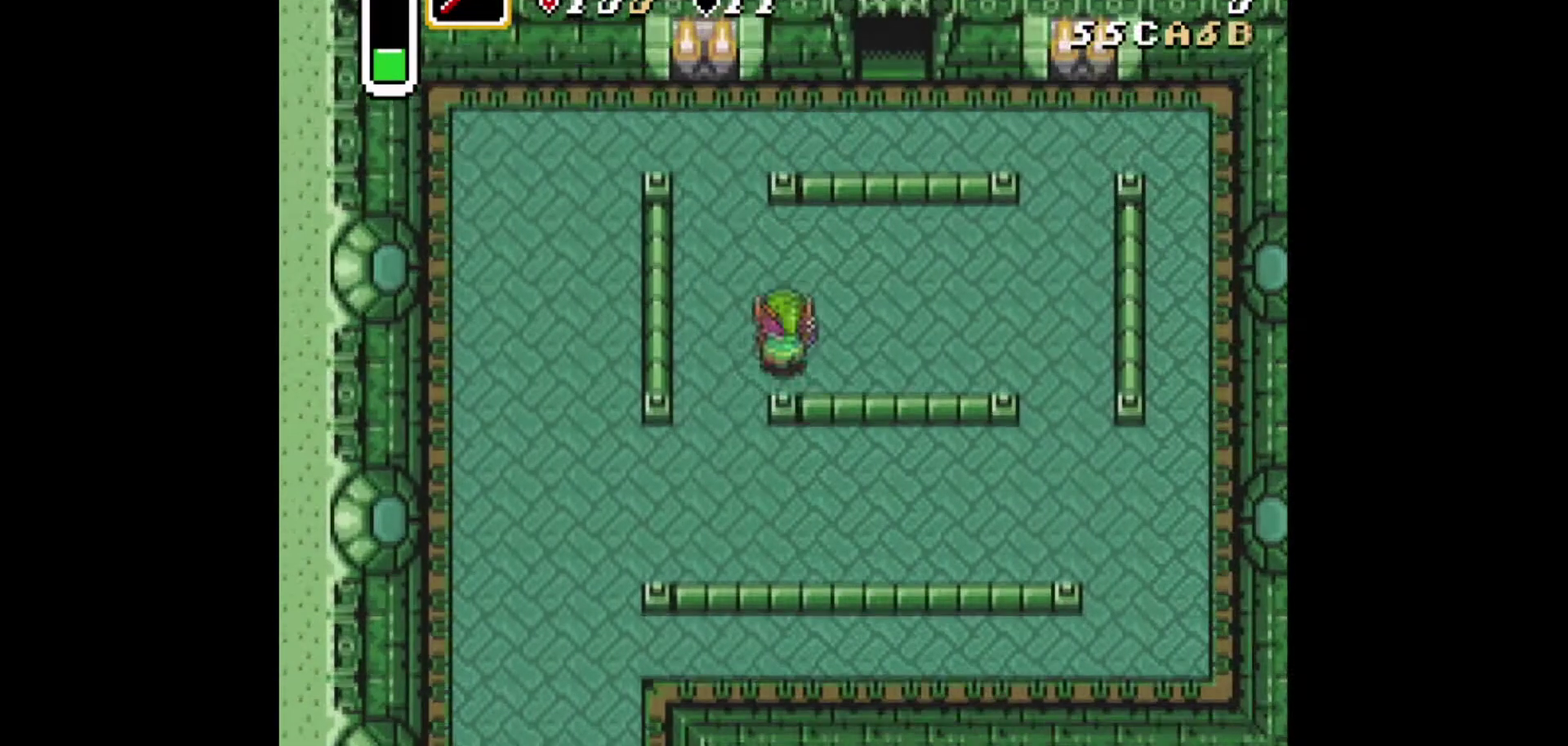
{"dt_ms": 500, "buttons": ["DPAD_UP"], "events": [[292, "DPAD_LEFT", "down"], [500, "DPAD_LEFT", "up"]]}
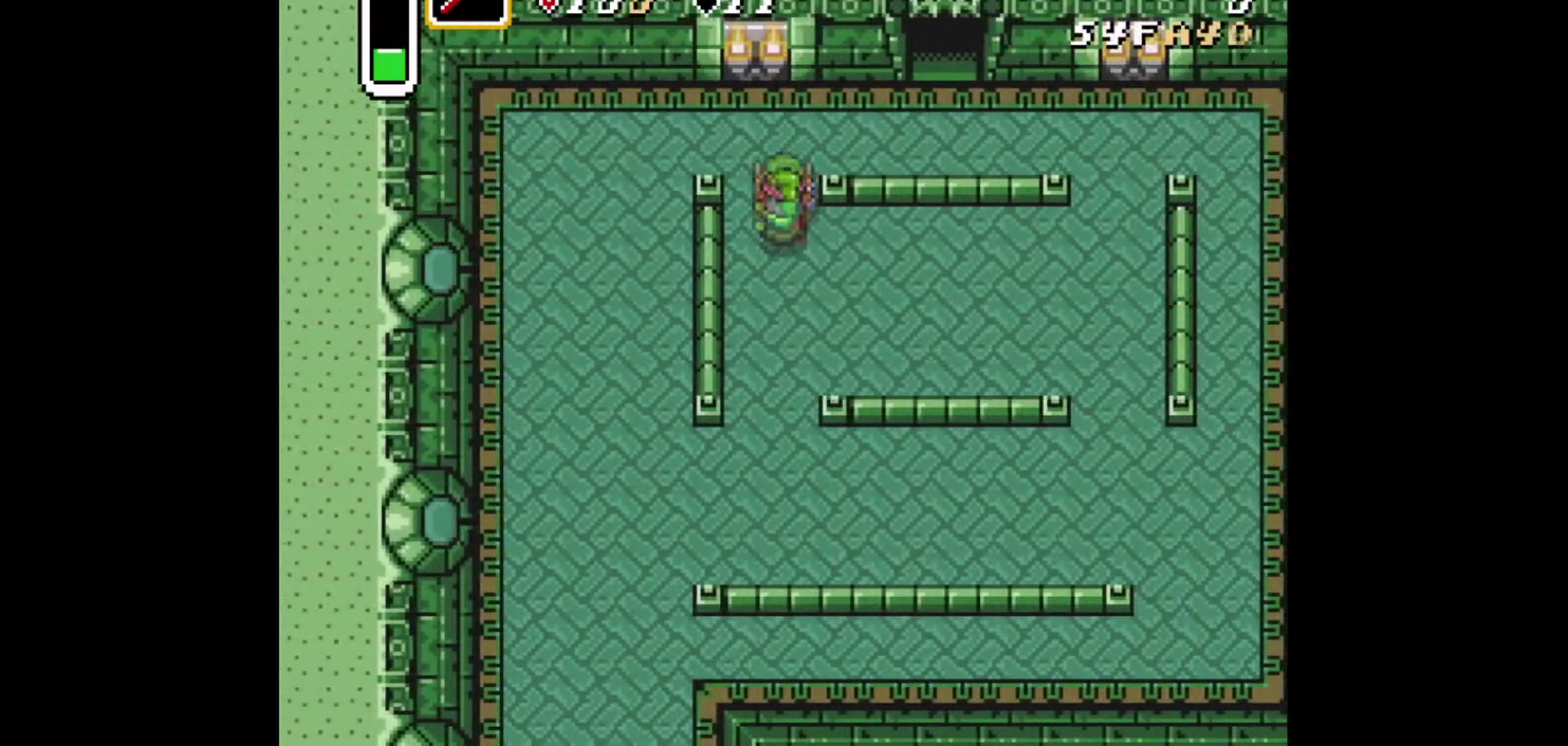
{"dt_ms": 626, "buttons": ["DPAD_RIGHT"], "events": [[251, "DPAD_RIGHT", "down"], [376, "DPAD_UP", "up"]]}
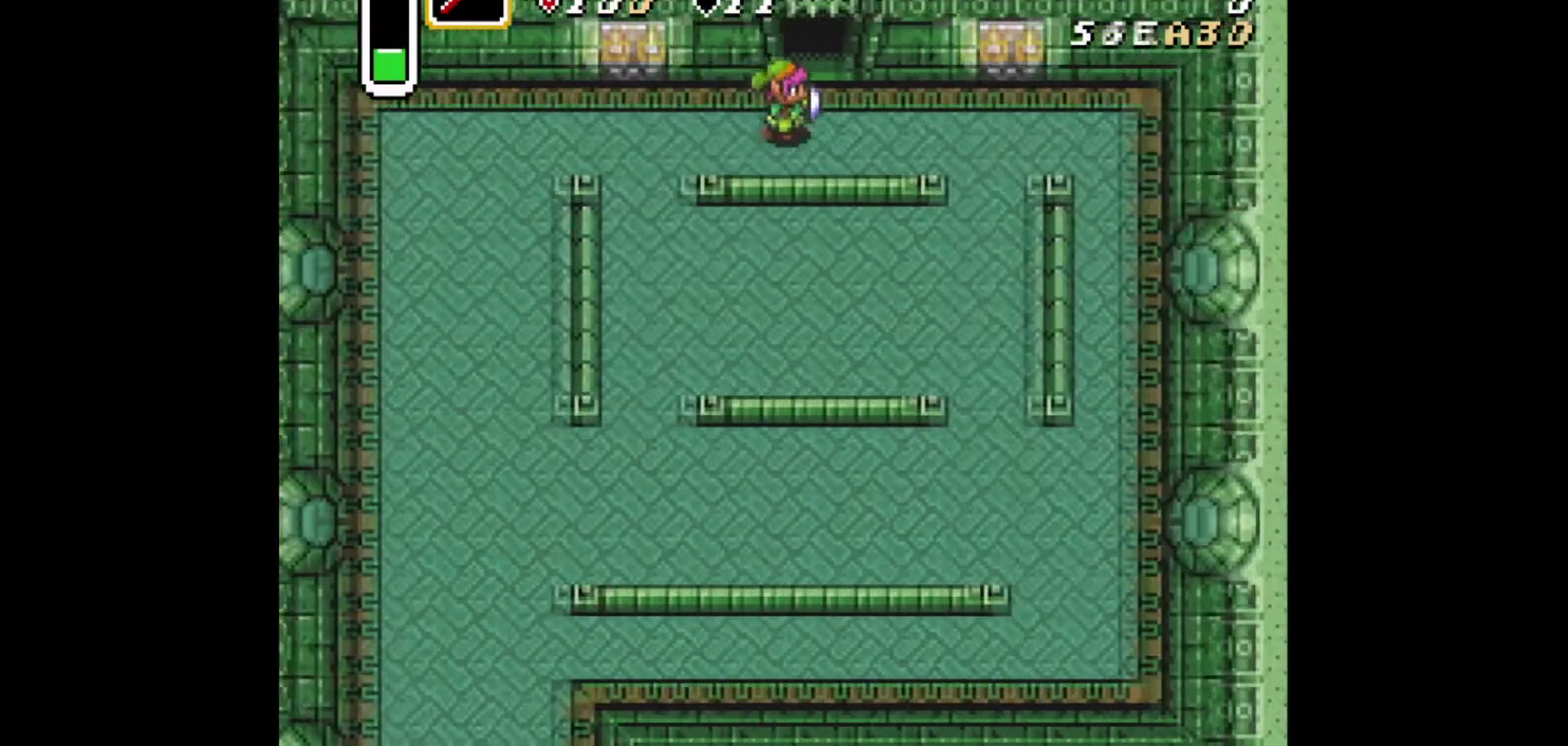
{"dt_ms": 500, "buttons": [], "events": [[125, "DPAD_RIGHT", "up"]]}
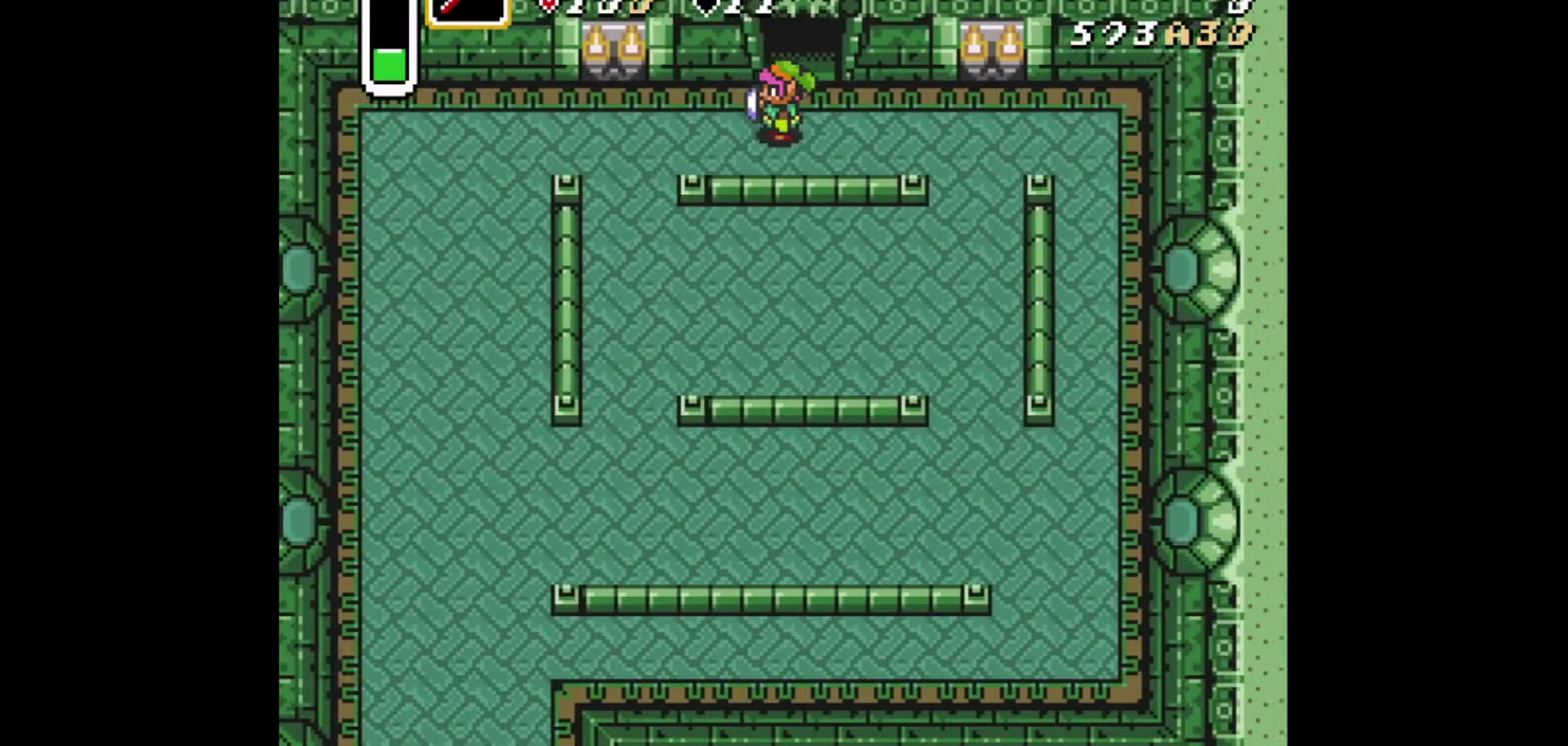
{"dt_ms": 710, "buttons": [], "events": [[459, "DPAD_RIGHT", "down"], [668, "DPAD_RIGHT", "up"]]}
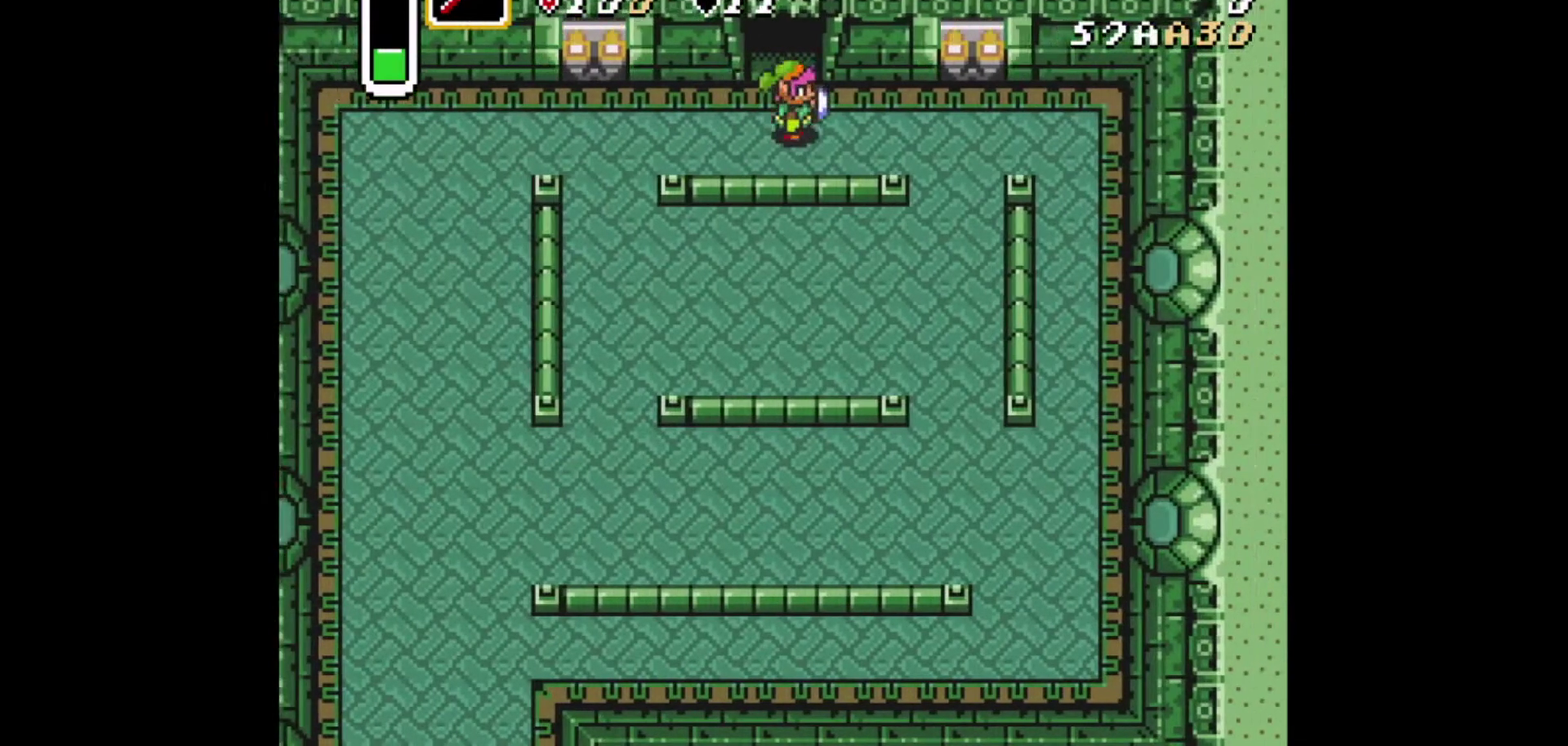
{"dt_ms": 291, "buttons": ["DPAD_LEFT"], "events": [[83, "DPAD_LEFT", "down"]]}
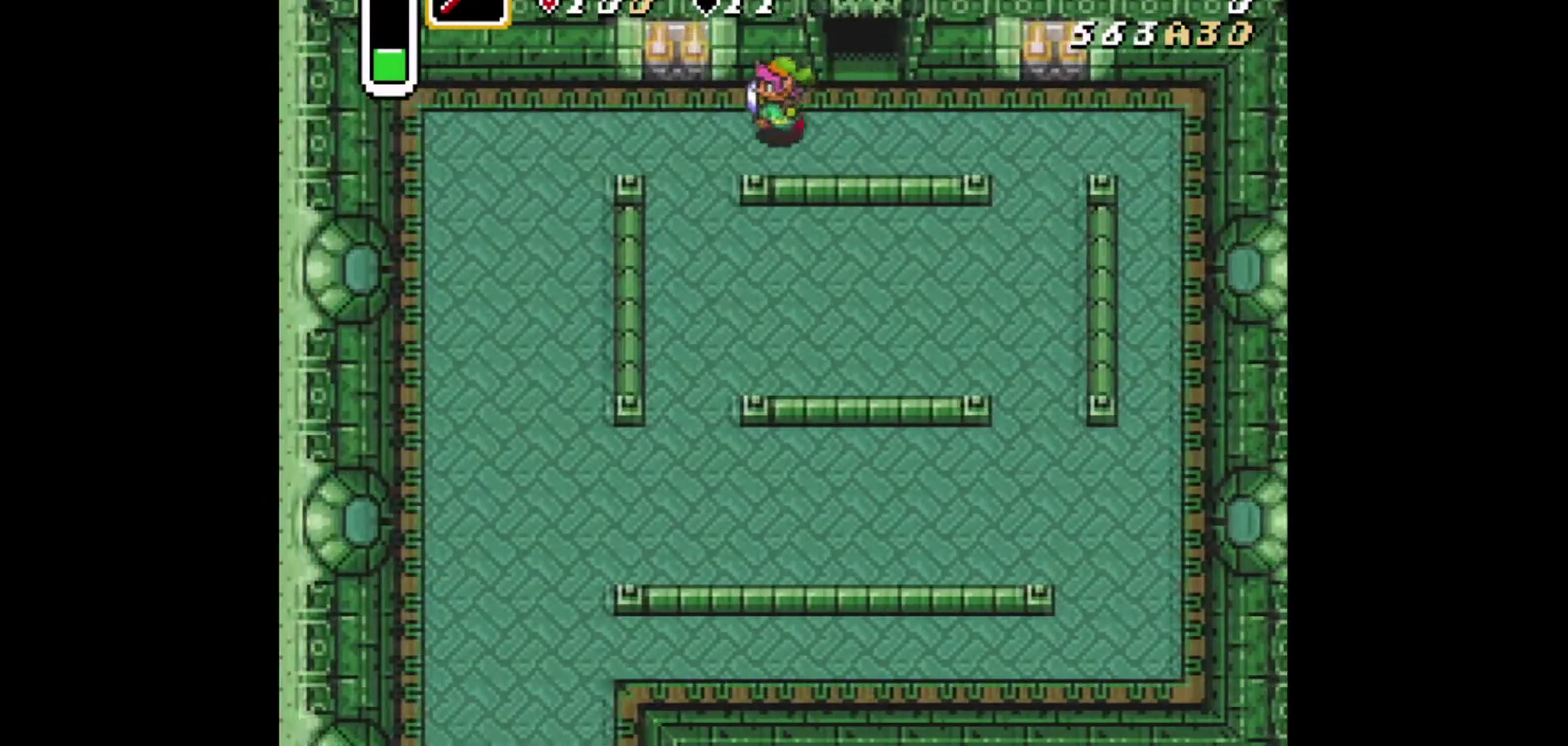
{"dt_ms": 584, "buttons": [], "events": [[42, "DPAD_LEFT", "up"]]}
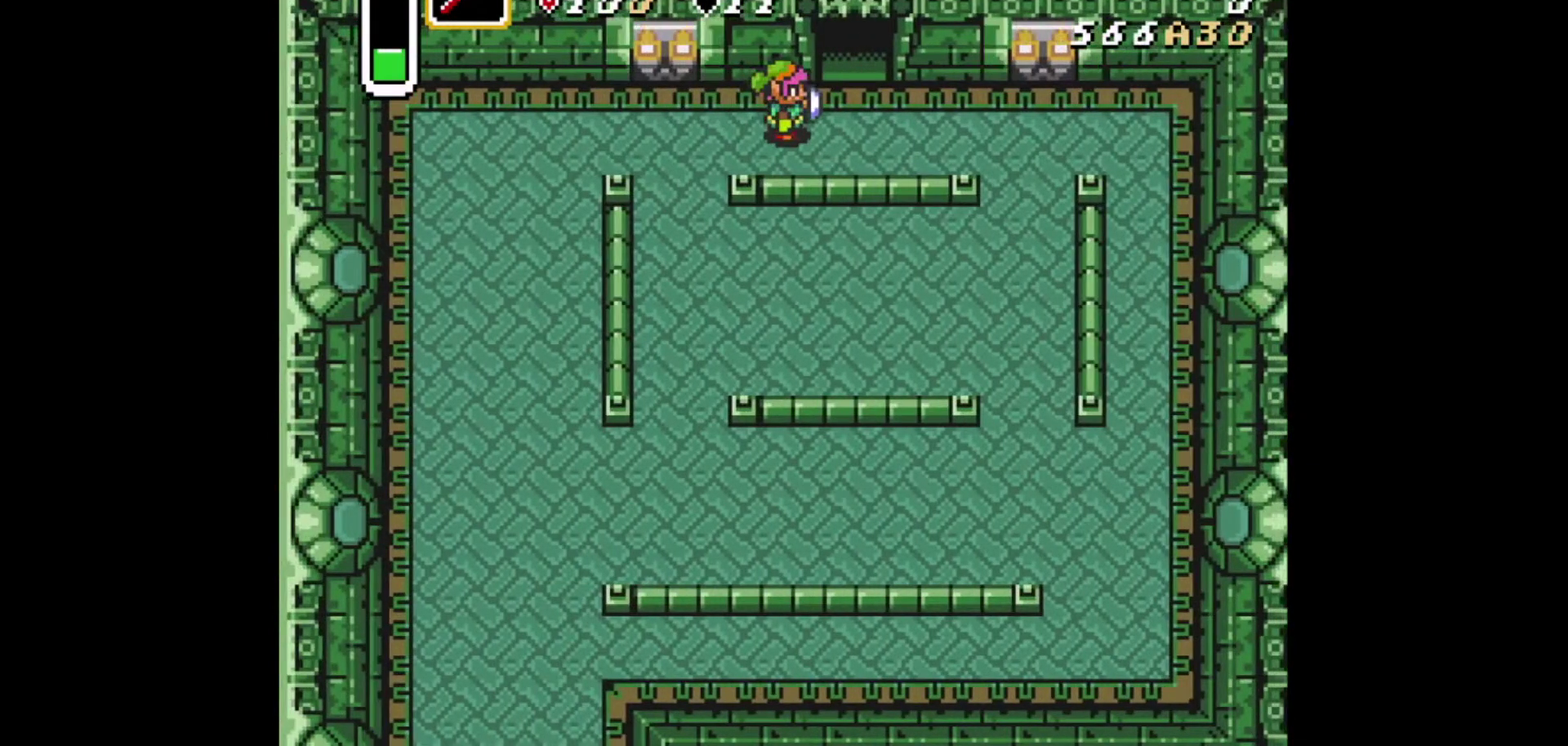
{"dt_ms": 292, "buttons": [], "events": [[209, "DPAD_LEFT", "down"], [292, "DPAD_LEFT", "up"]]}
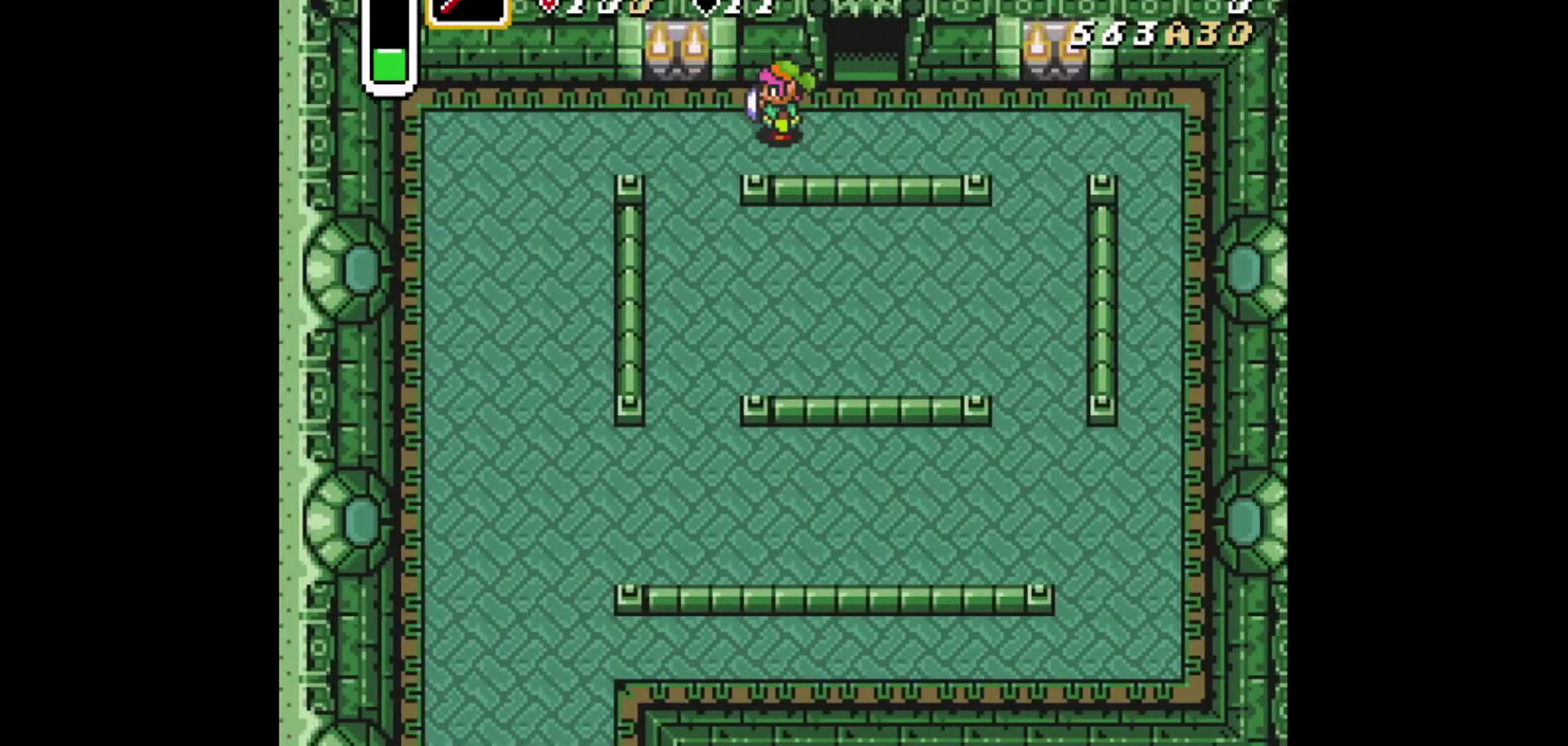
{"dt_ms": 709, "buttons": [], "events": []}
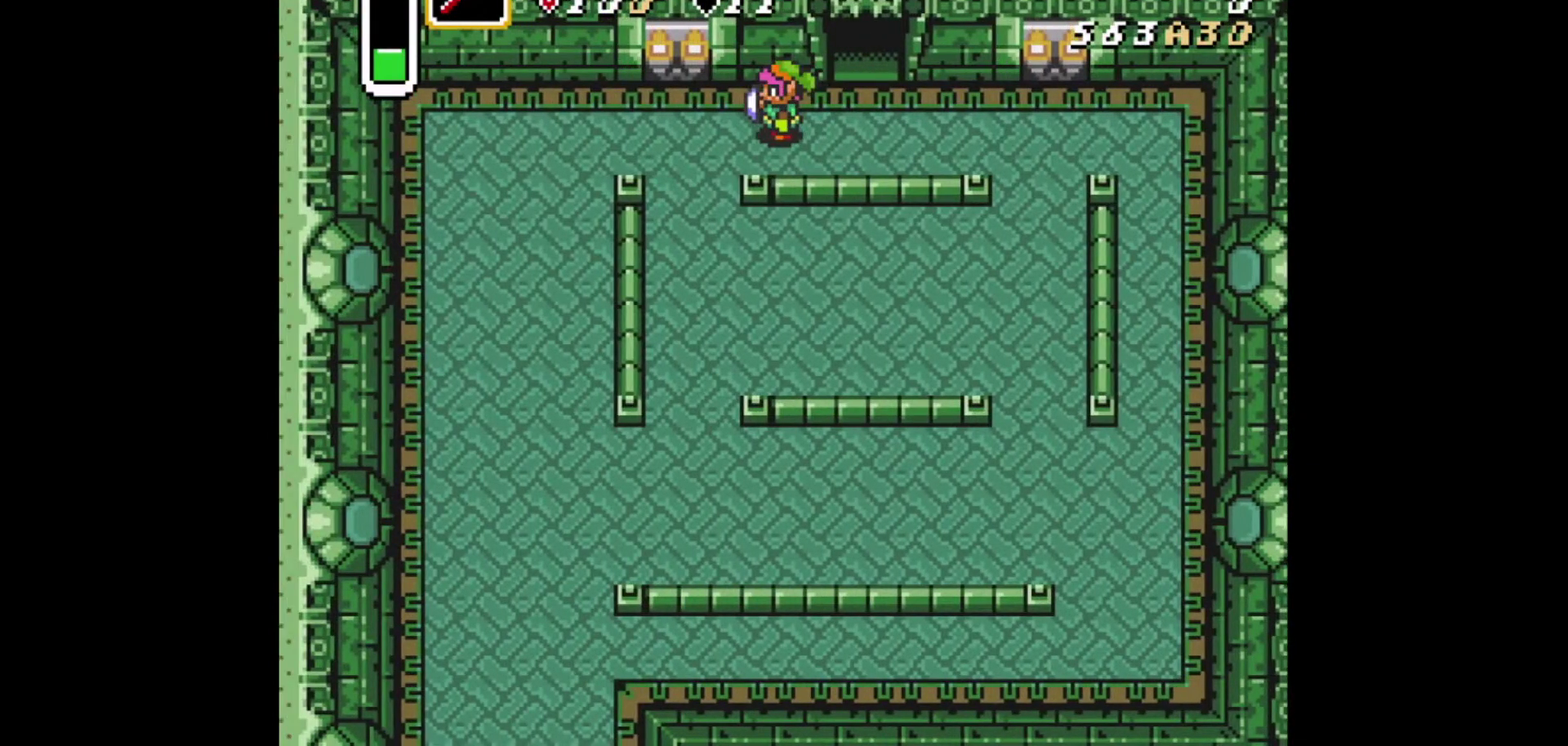
{"dt_ms": 501, "buttons": [], "events": []}
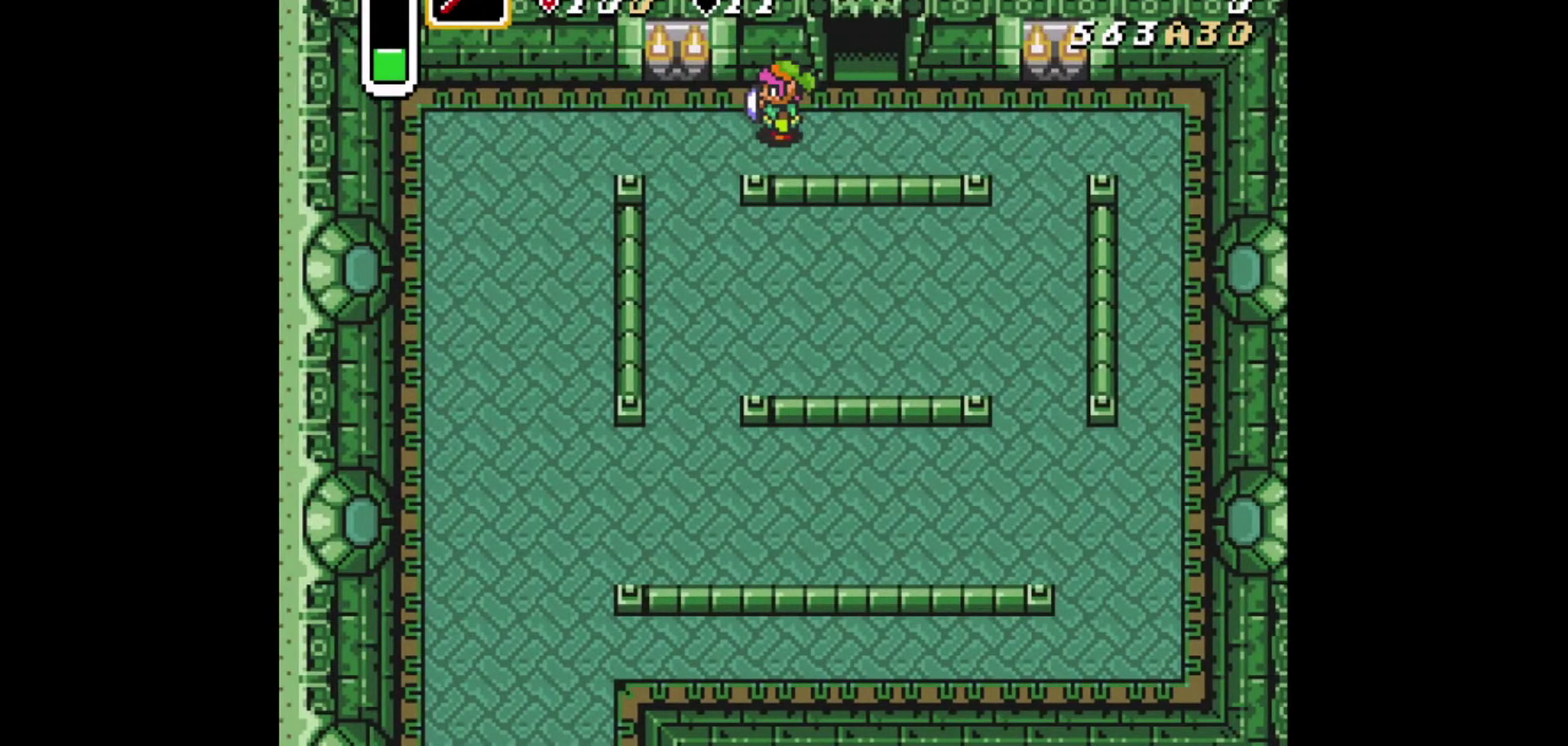
{"dt_ms": 500, "buttons": [], "events": []}
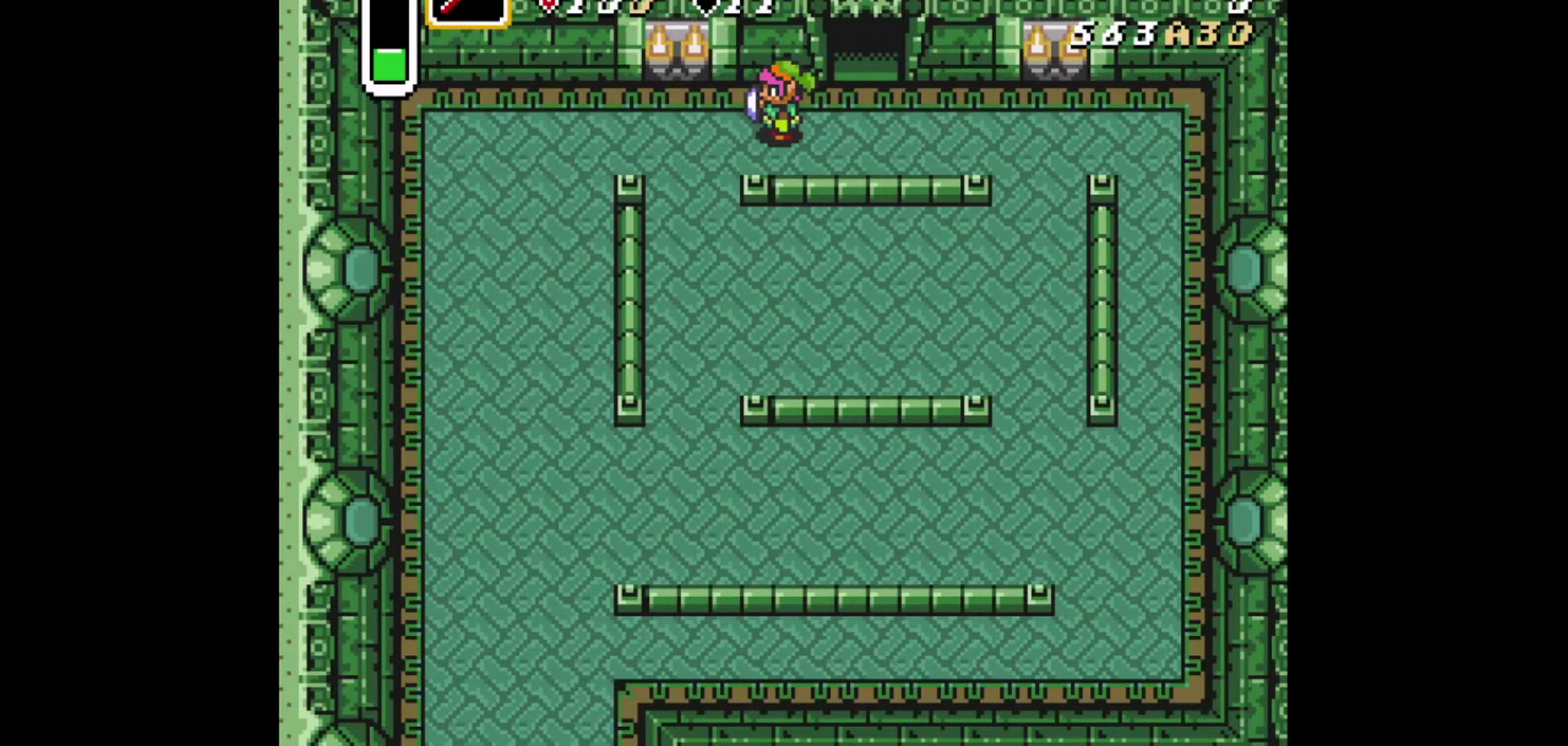
{"dt_ms": 501, "buttons": [], "events": []}
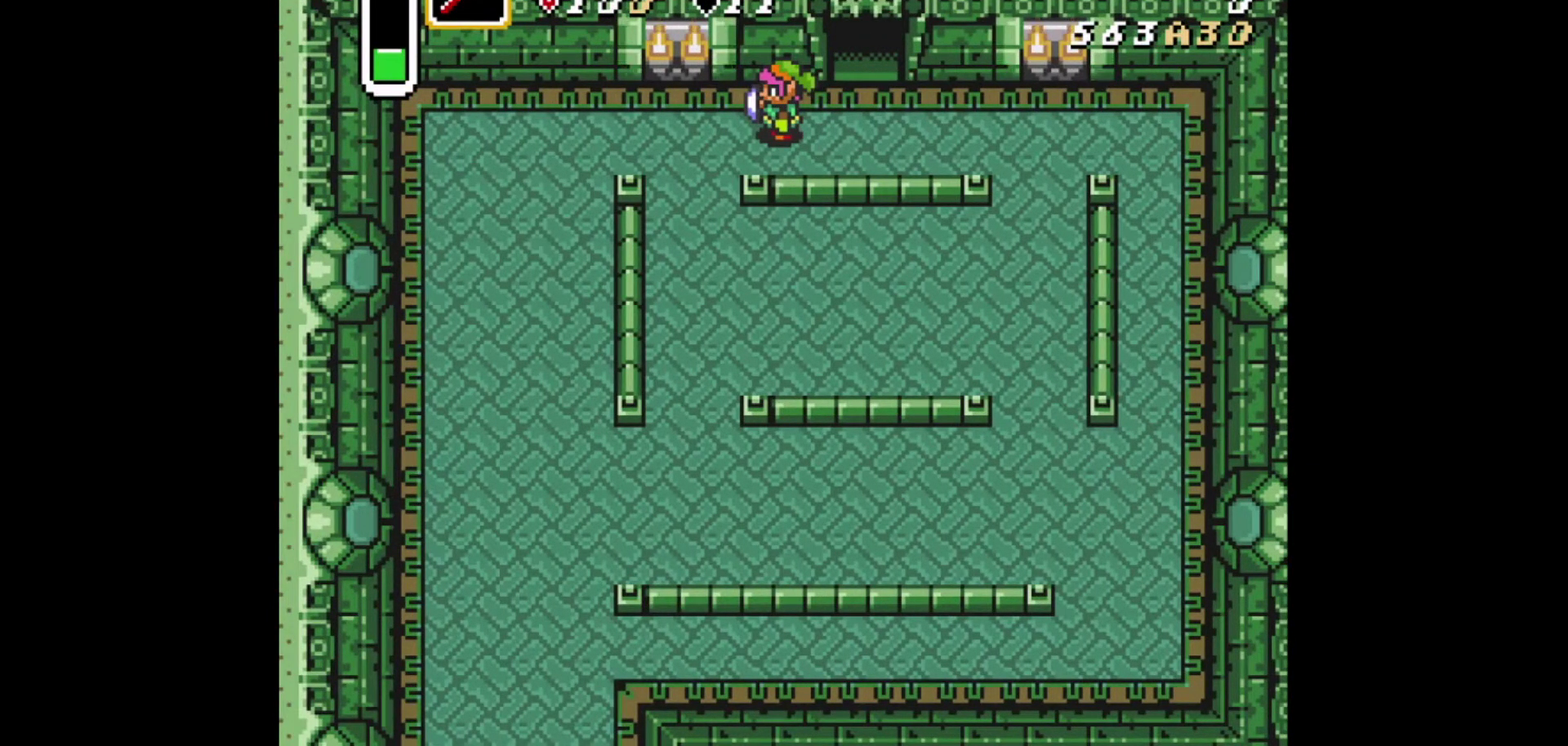
{"dt_ms": 500, "buttons": [], "events": []}
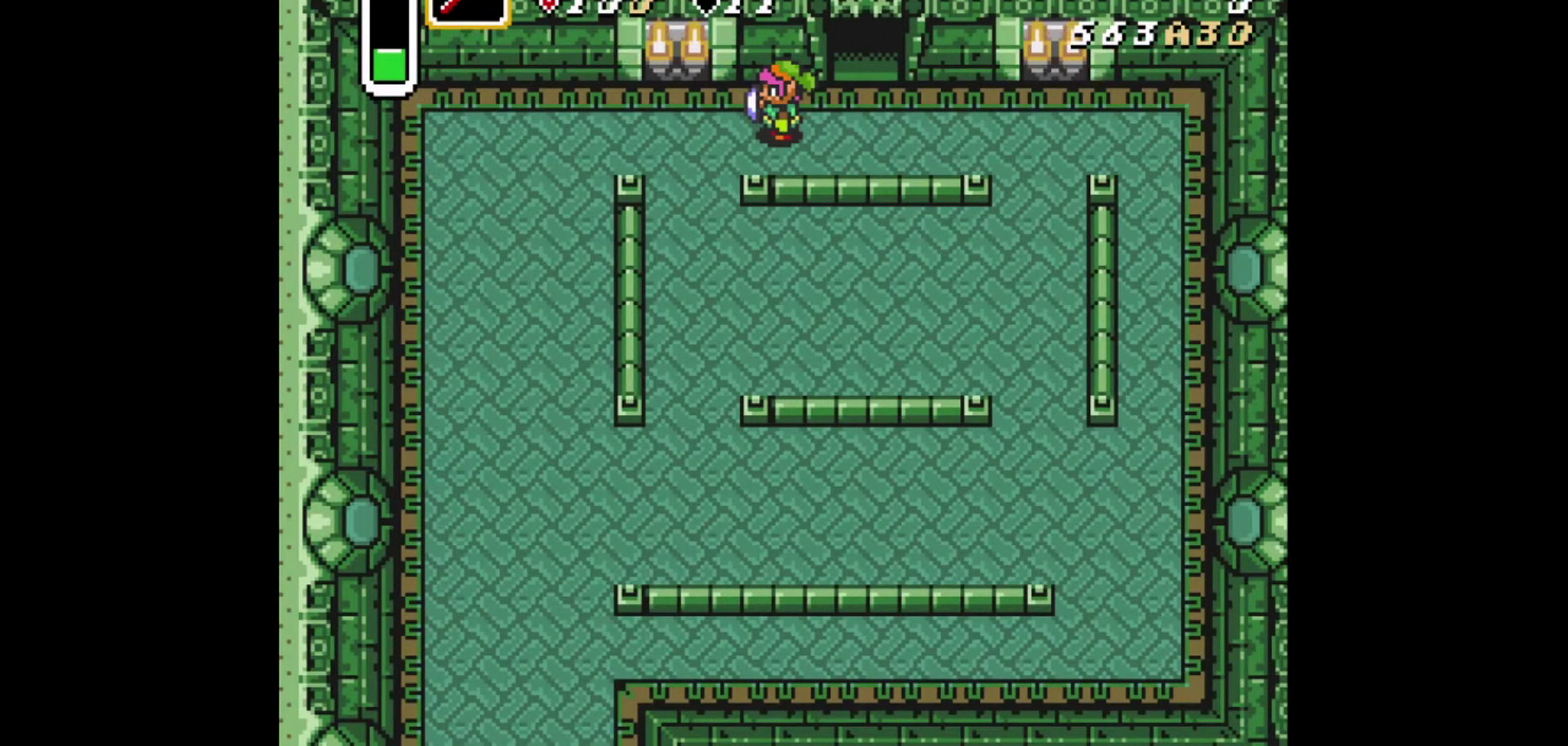
{"dt_ms": 501, "buttons": [], "events": []}
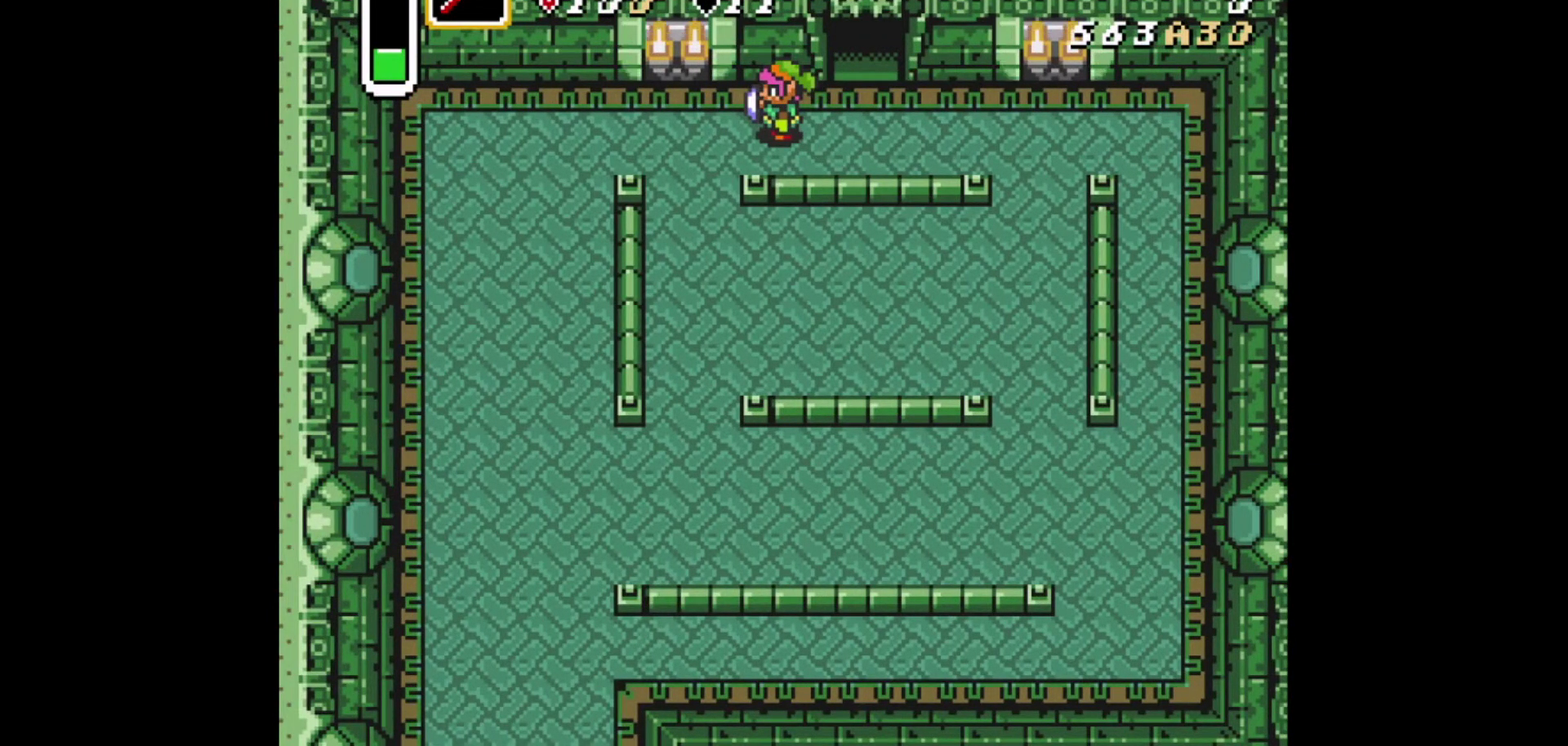
{"dt_ms": 500, "buttons": [], "events": []}
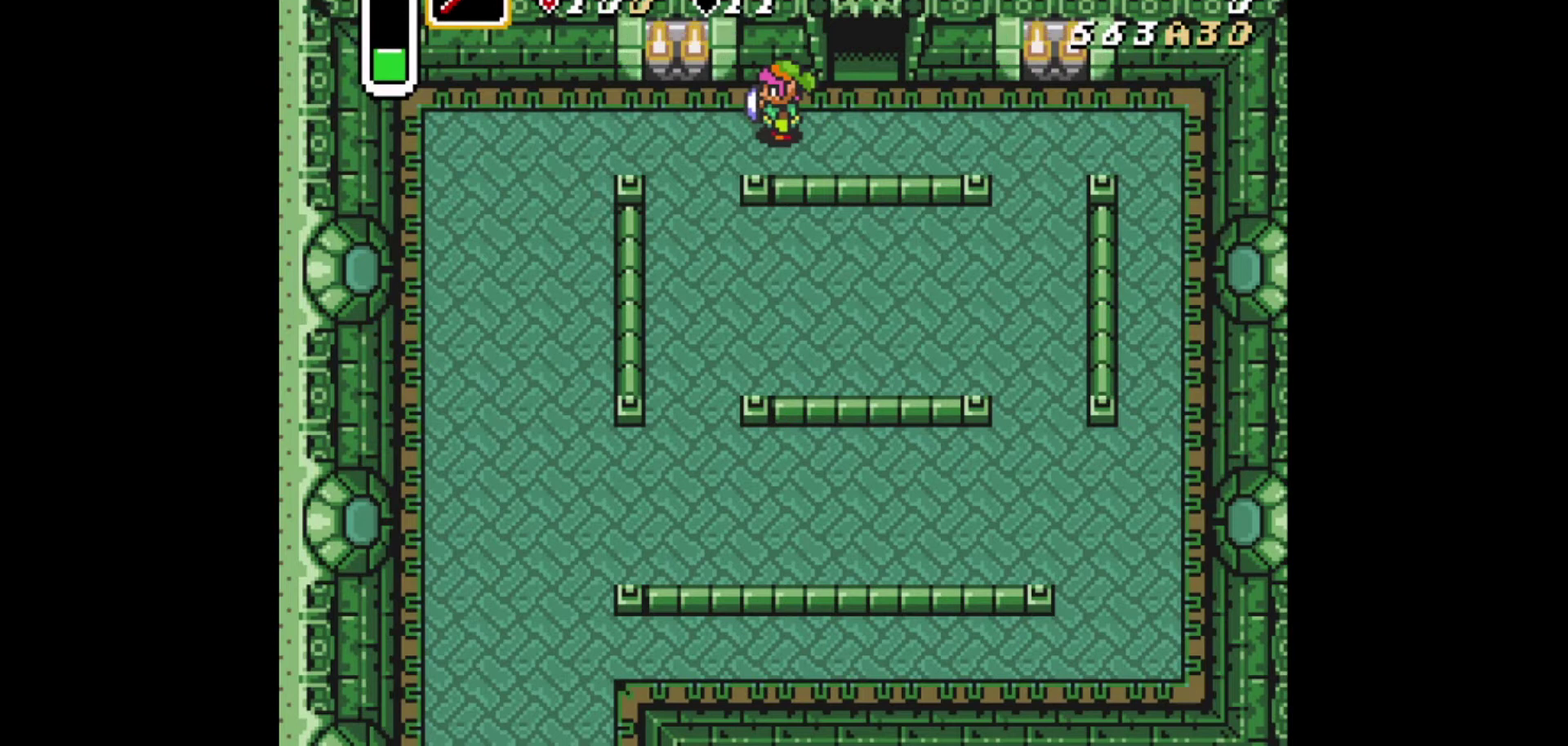
{"dt_ms": 501, "buttons": ["DPAD_RIGHT"], "events": [[209, "DPAD_RIGHT", "down"]]}
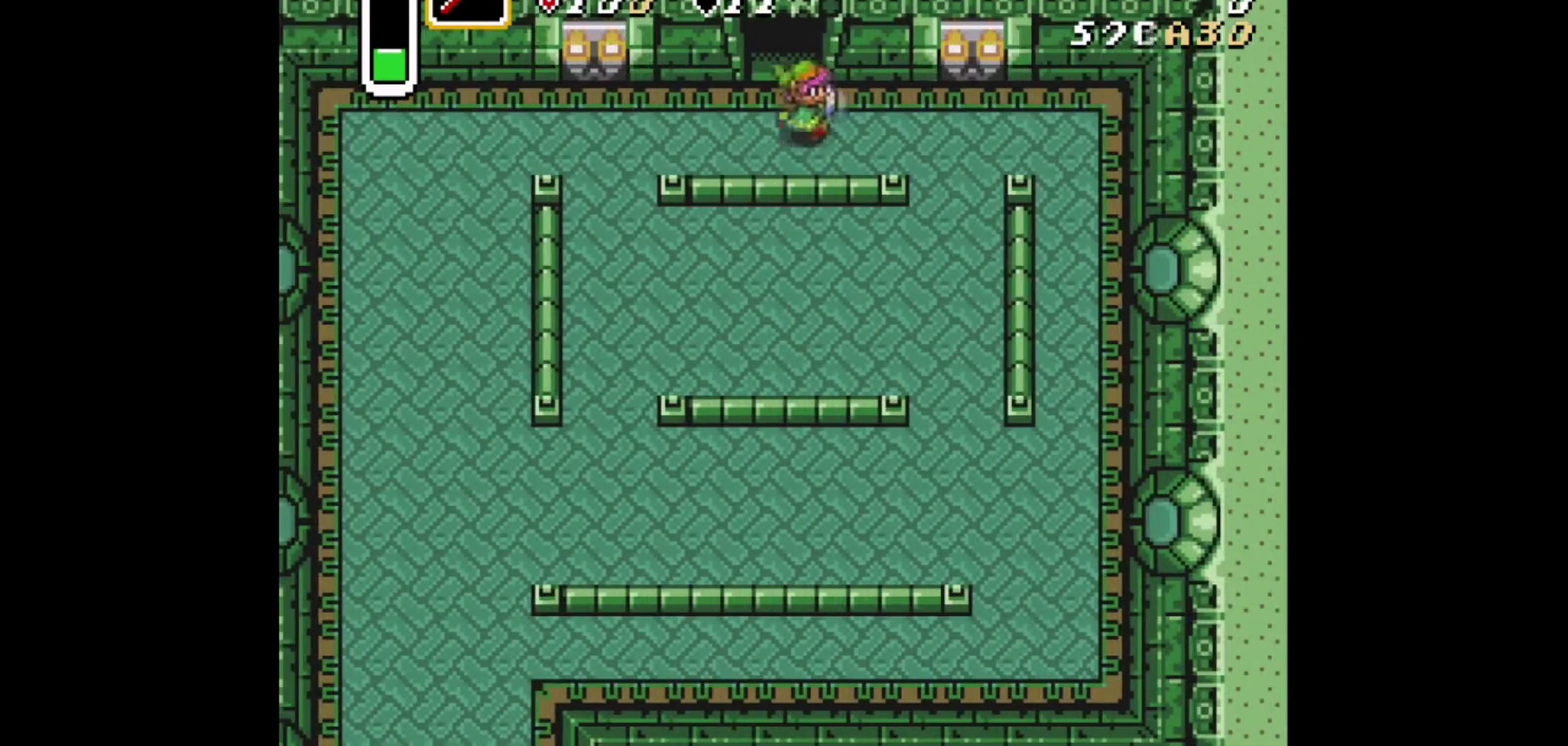
{"dt_ms": 709, "buttons": [], "events": [[83, "DPAD_RIGHT", "up"], [584, "DPAD_LEFT", "down"], [667, "DPAD_LEFT", "up"]]}